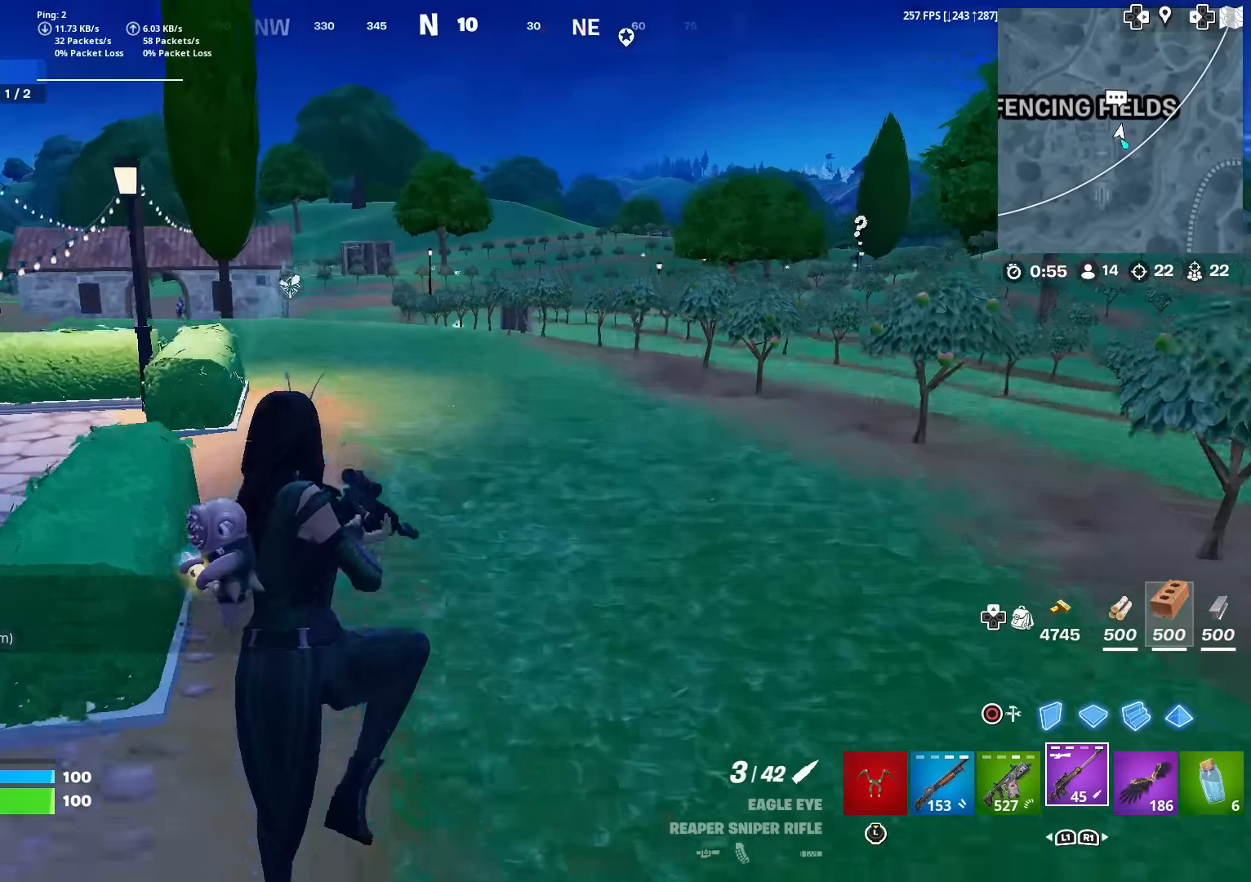
Gameplay with a controller (PlayStation layout); each line is a JSON object with the inputs held at the frame after it. "events" lists button and stick changes between this image and that frame as [ms after this image, input, new state], when the widget could be followed in between. Not read: TOUCHPAD.
{"buttons": [], "left_stick": "up-left", "right_stick": "center", "events": []}
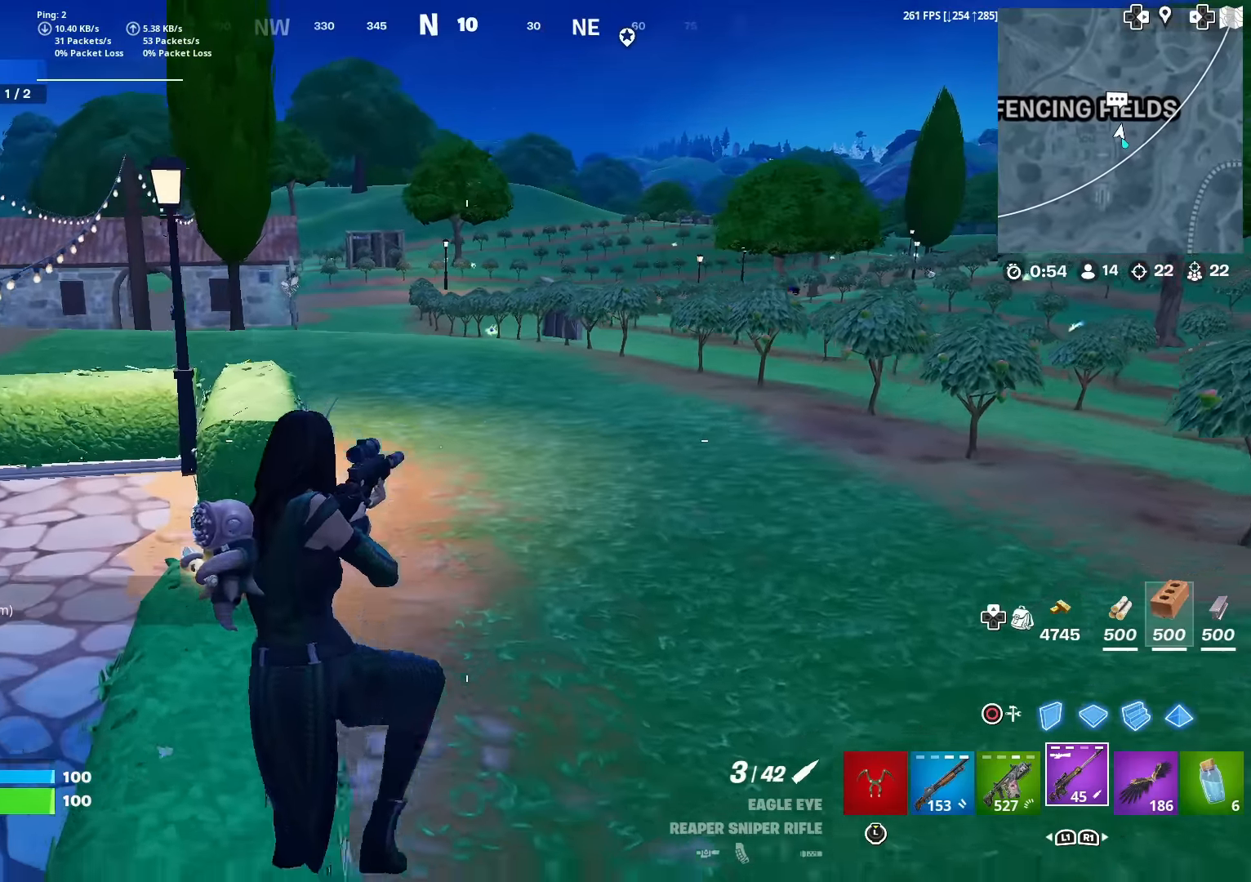
{"buttons": [], "left_stick": "up-left", "right_stick": "center", "events": []}
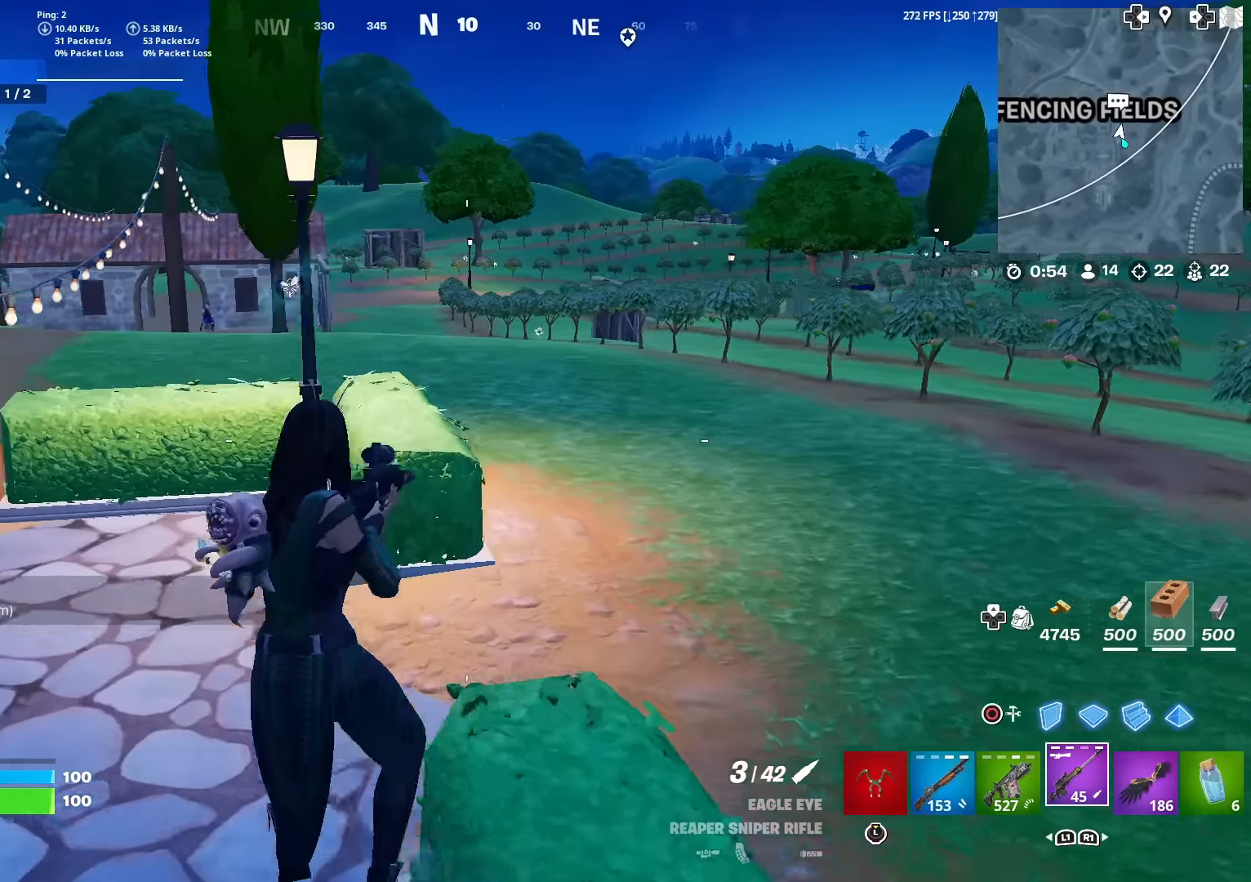
{"buttons": [], "left_stick": "up-left", "right_stick": "center", "events": [[267, "right_stick", "left"], [417, "right_stick", "center"]]}
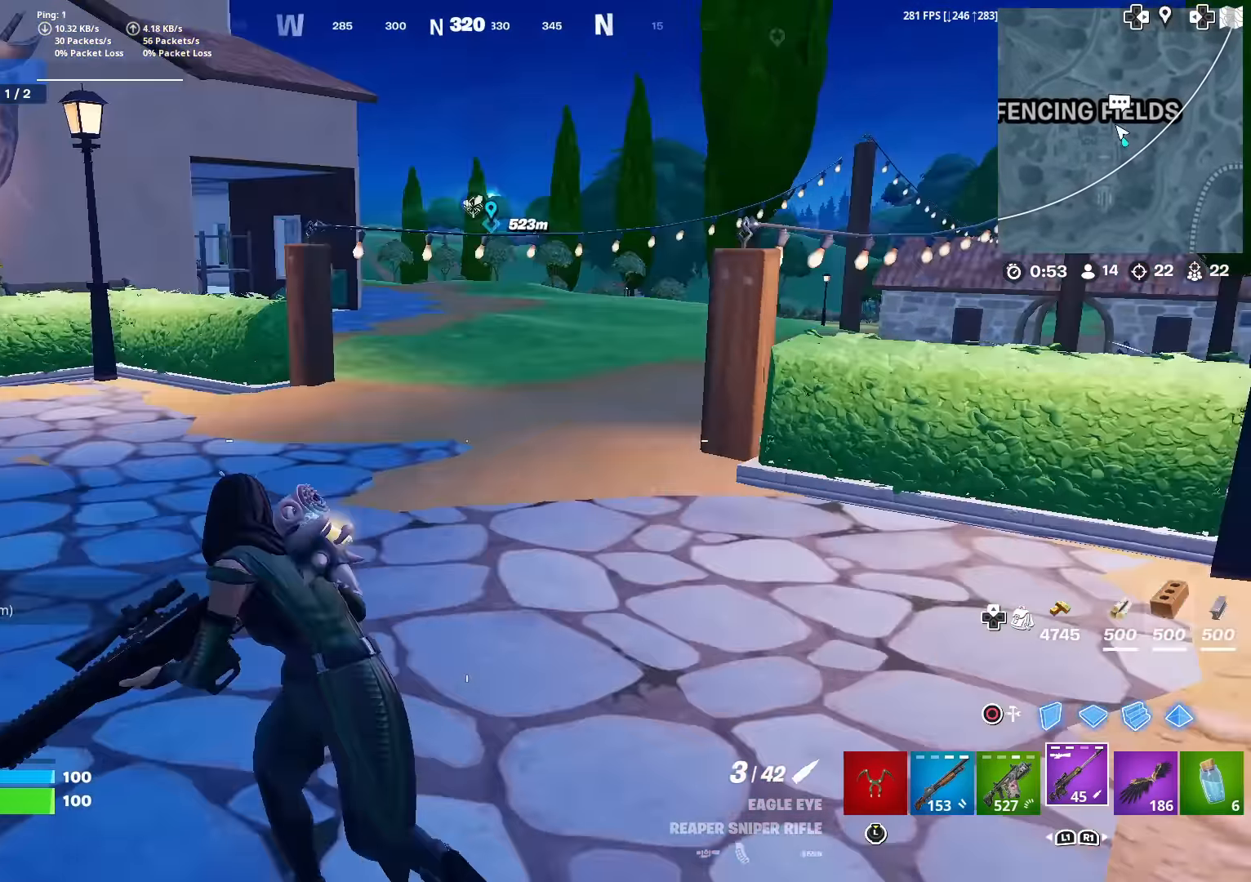
{"buttons": [], "left_stick": "up-left", "right_stick": "left", "events": [[434, "right_stick", "left"]]}
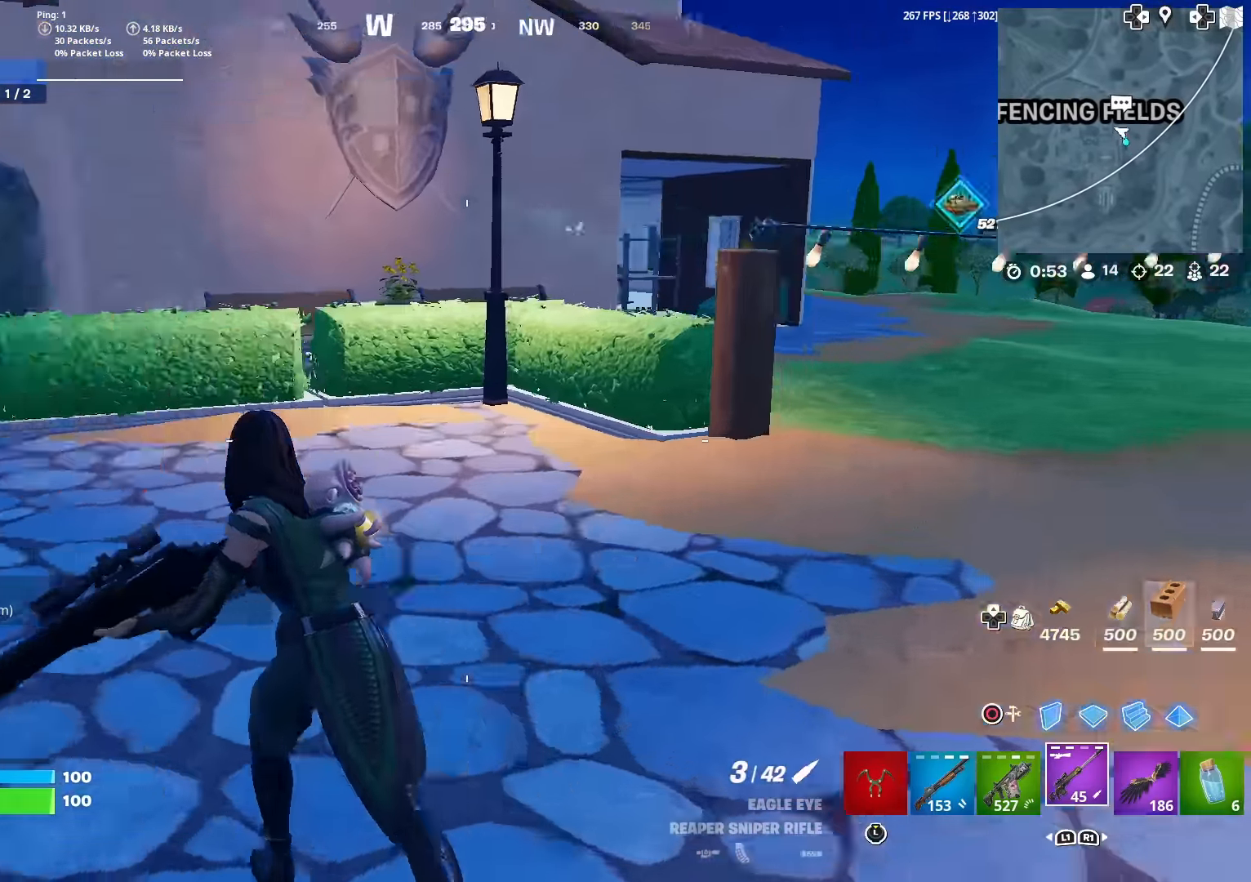
{"buttons": [], "left_stick": "up-left", "right_stick": "center", "events": [[116, "right_stick", "center"], [166, "right_stick", "right"], [233, "right_stick", "left"], [350, "right_stick", "center"]]}
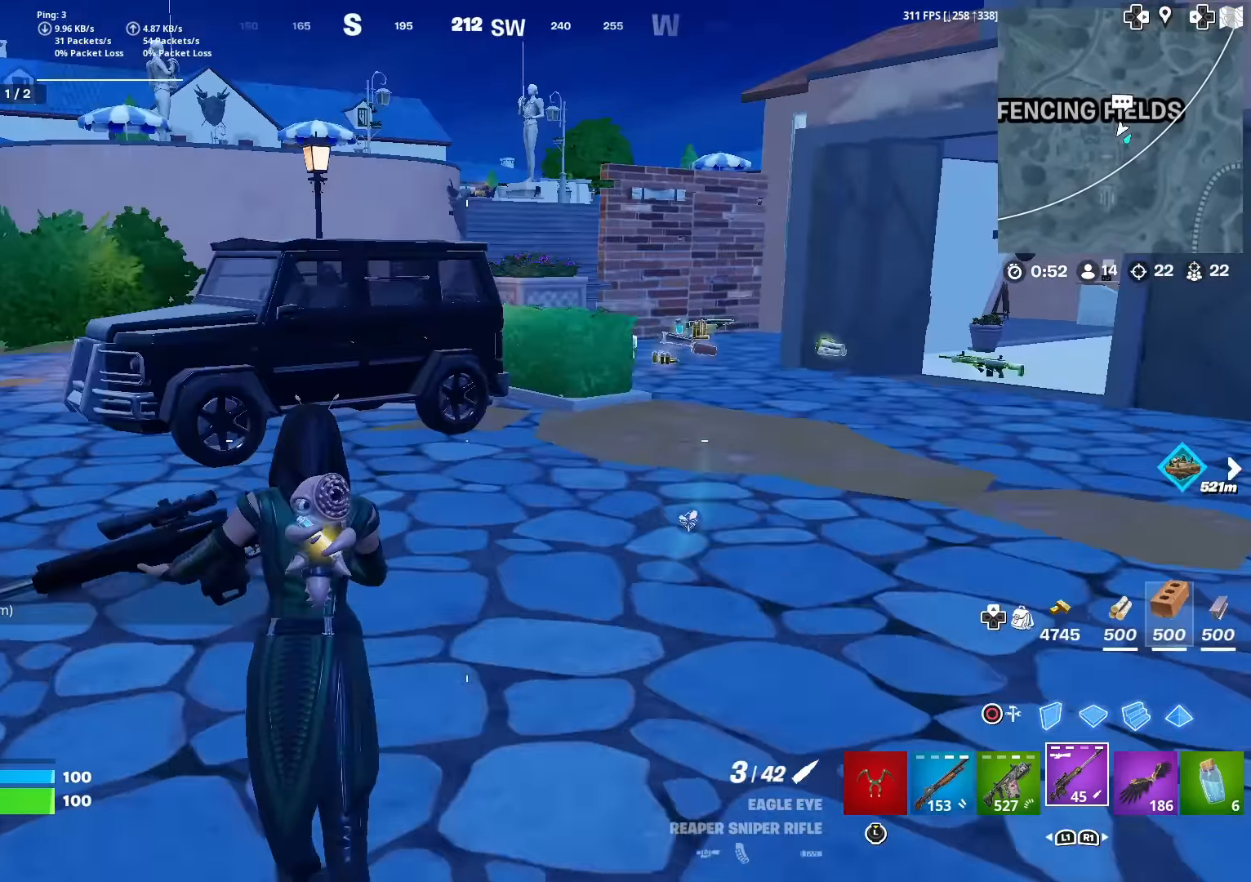
{"buttons": [], "left_stick": "up-left", "right_stick": "right", "events": [[217, "right_stick", "right"], [234, "CROSS", "down"], [417, "CROSS", "up"]]}
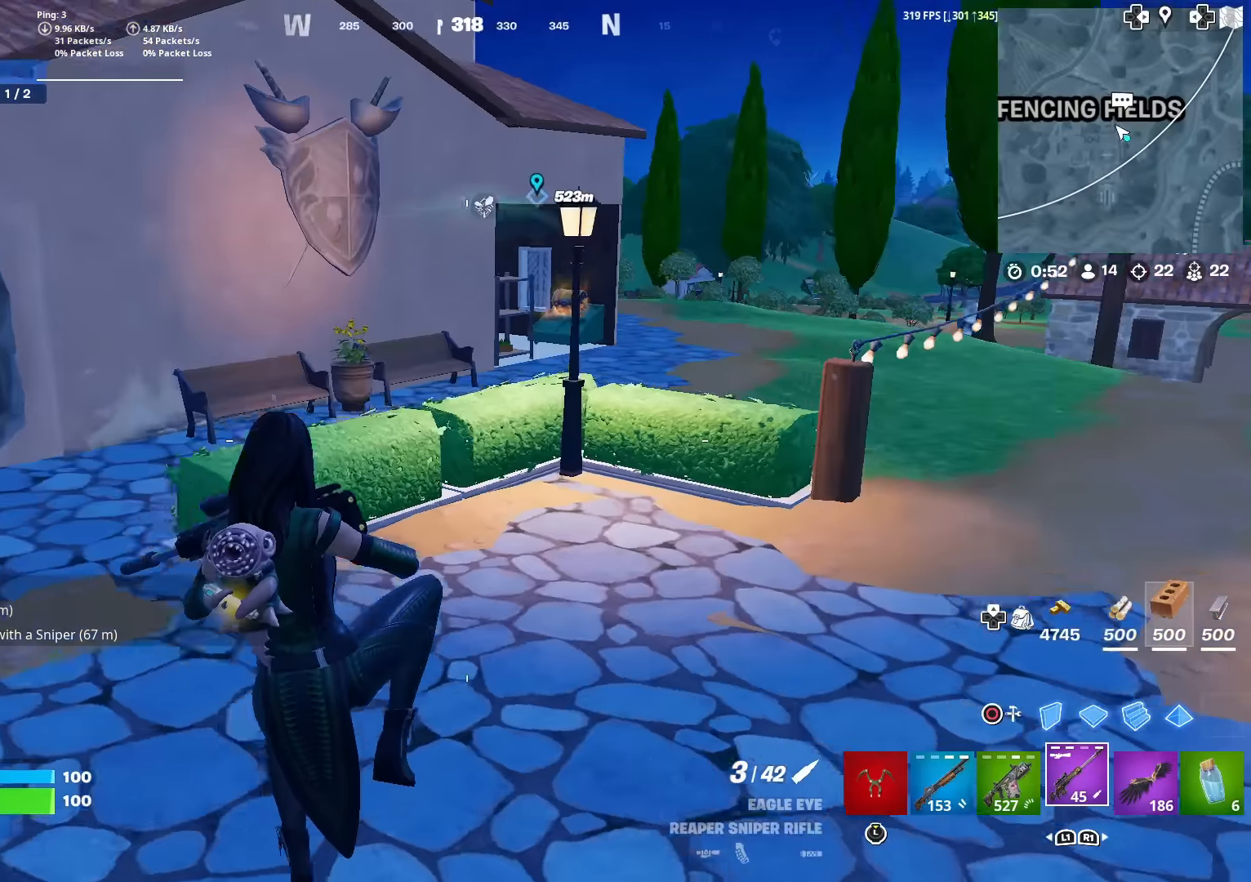
{"buttons": [], "left_stick": "up-left", "right_stick": "center", "events": [[33, "right_stick", "center"]]}
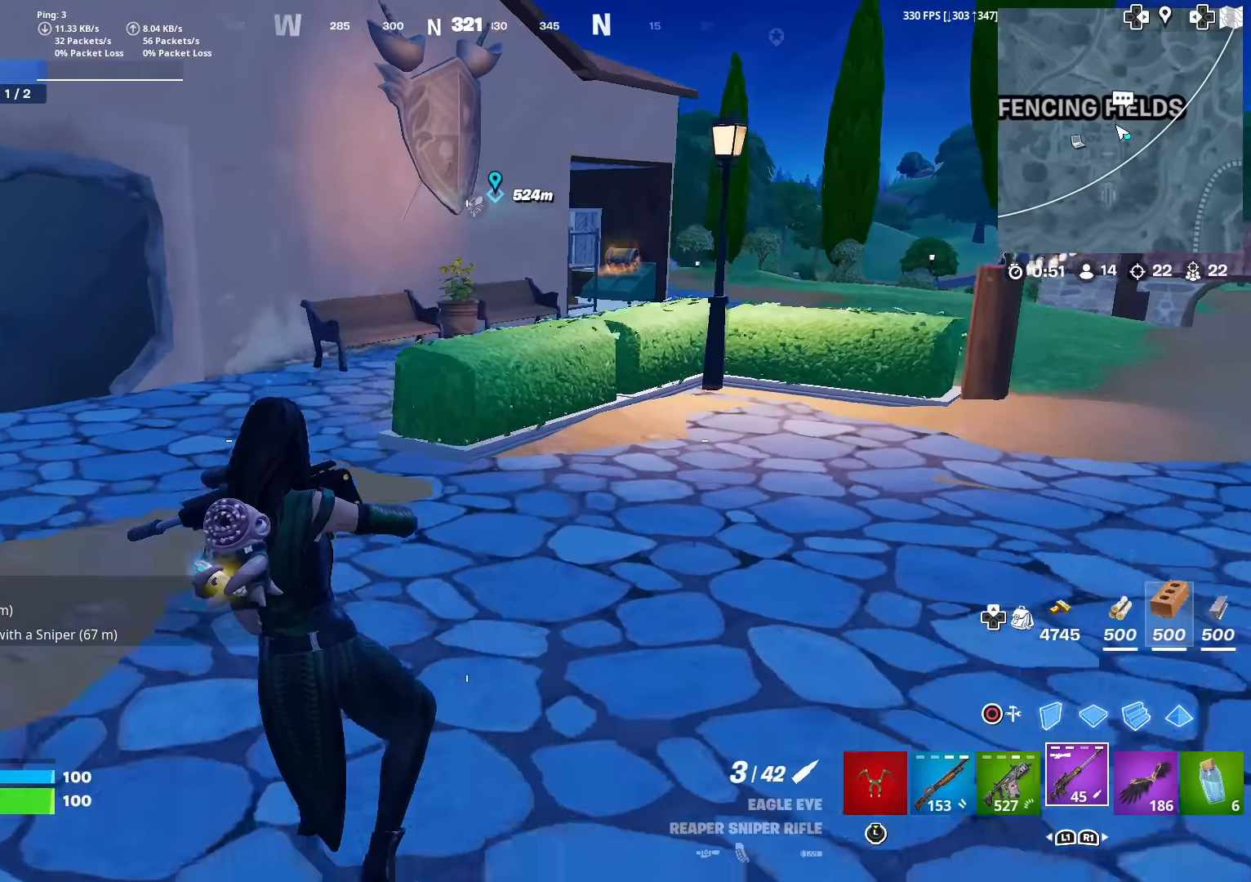
{"buttons": [], "left_stick": "up-right", "right_stick": "down-left", "events": [[117, "right_stick", "left"], [167, "left_stick", "up"], [317, "right_stick", "center"], [400, "left_stick", "up-right"], [484, "right_stick", "down-left"]]}
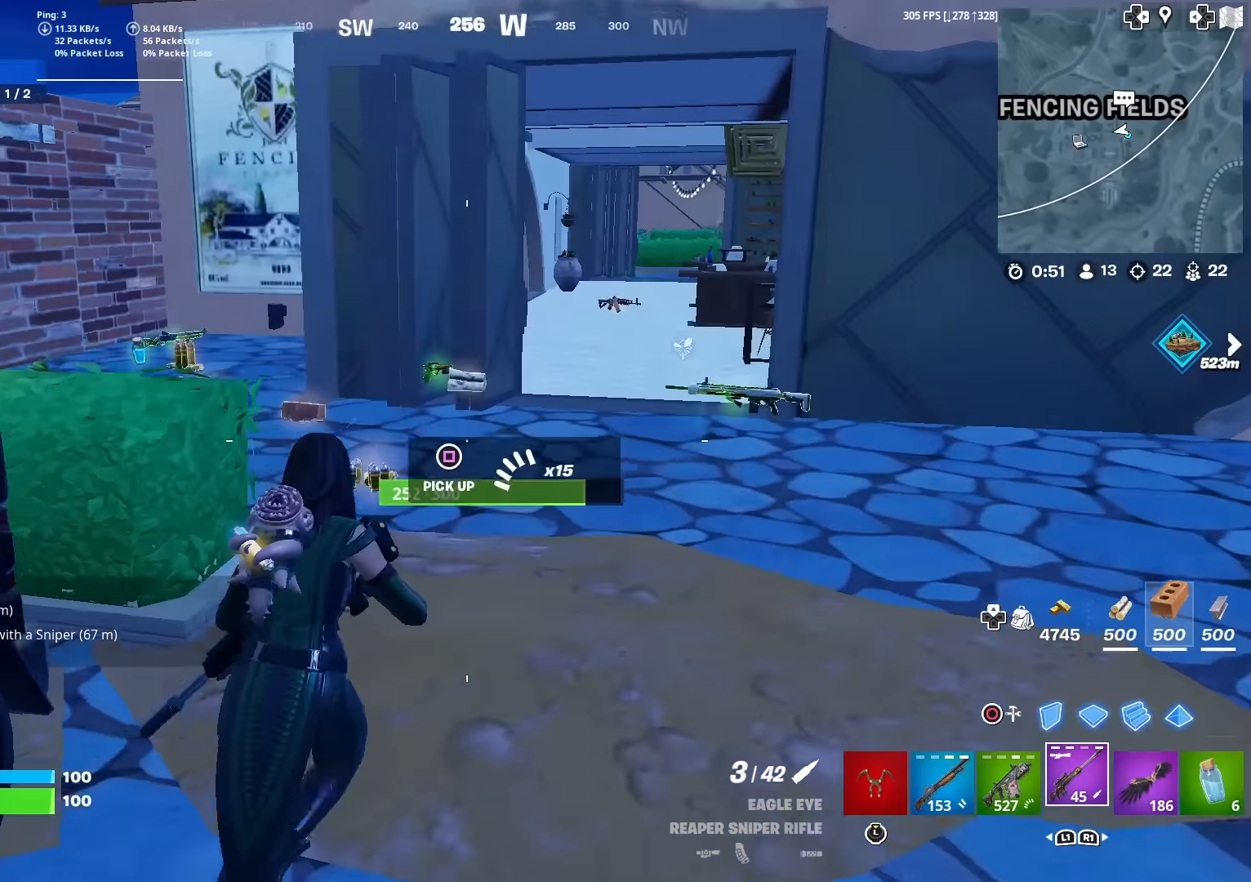
{"buttons": ["L3"], "left_stick": "up", "right_stick": "center", "events": [[117, "right_stick", "center"], [250, "left_stick", "up"], [334, "L3", "down"], [334, "right_stick", "left"], [500, "right_stick", "center"]]}
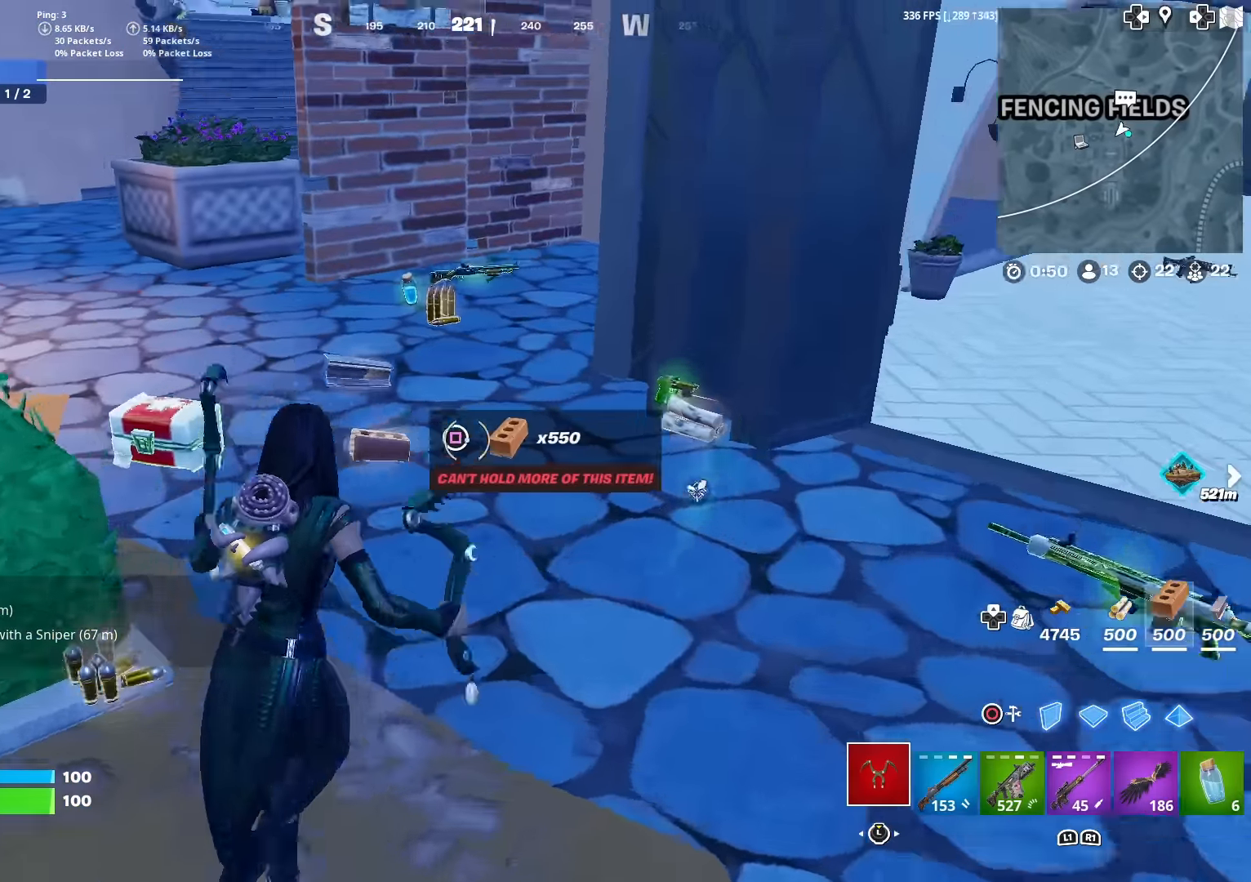
{"buttons": ["SQUARE"], "left_stick": "up-right", "right_stick": "left", "events": [[17, "L3", "up"], [67, "right_stick", "left"], [84, "SQUARE", "down"], [184, "right_stick", "up"], [201, "SQUARE", "up"], [267, "left_stick", "up-right"], [267, "right_stick", "center"], [284, "SQUARE", "down"], [334, "SQUARE", "up"], [417, "right_stick", "left"], [434, "SQUARE", "down"]]}
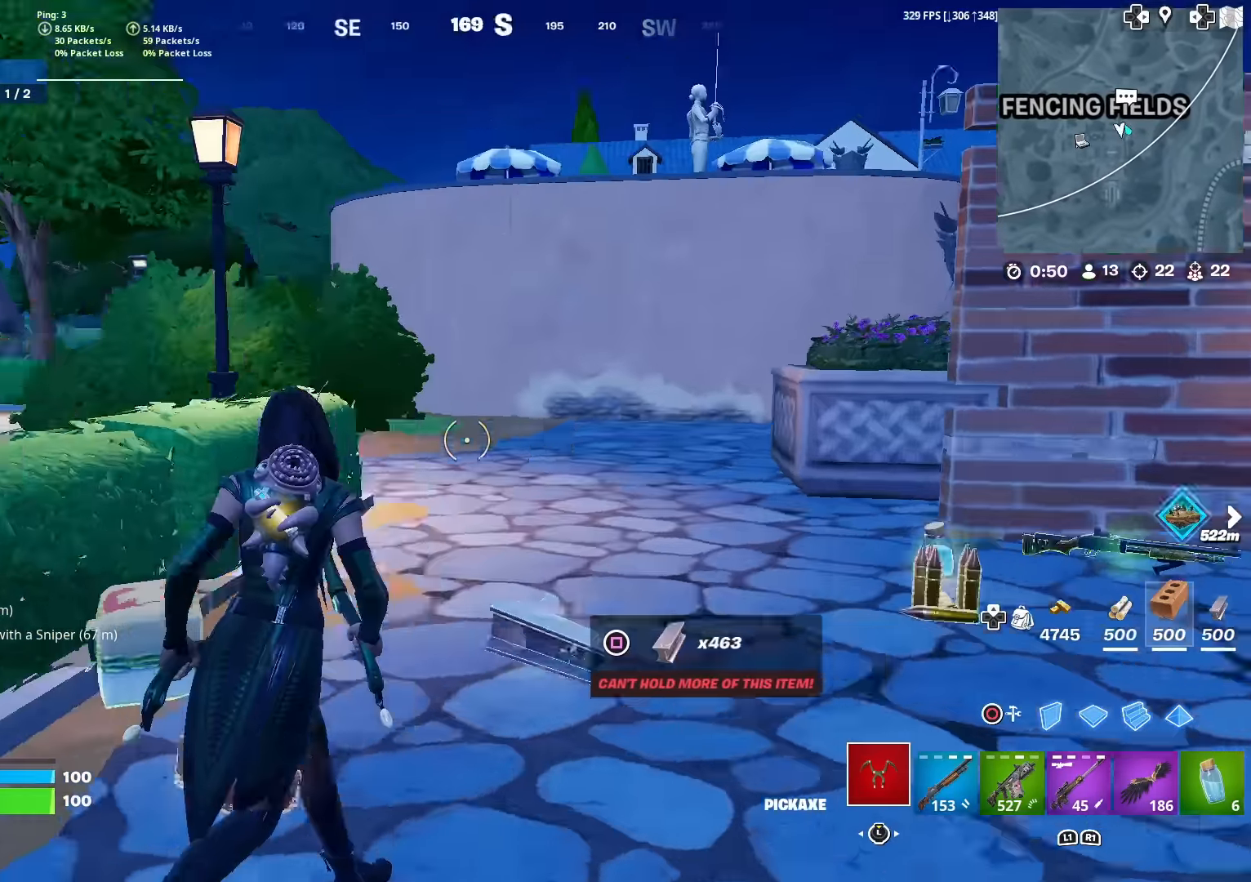
{"buttons": [], "left_stick": "up-left", "right_stick": "left", "events": [[67, "SQUARE", "up"], [83, "left_stick", "up-left"], [167, "right_stick", "center"], [217, "CROSS", "down"], [217, "L3", "down"], [317, "CROSS", "up"], [367, "L3", "up"], [467, "right_stick", "left"]]}
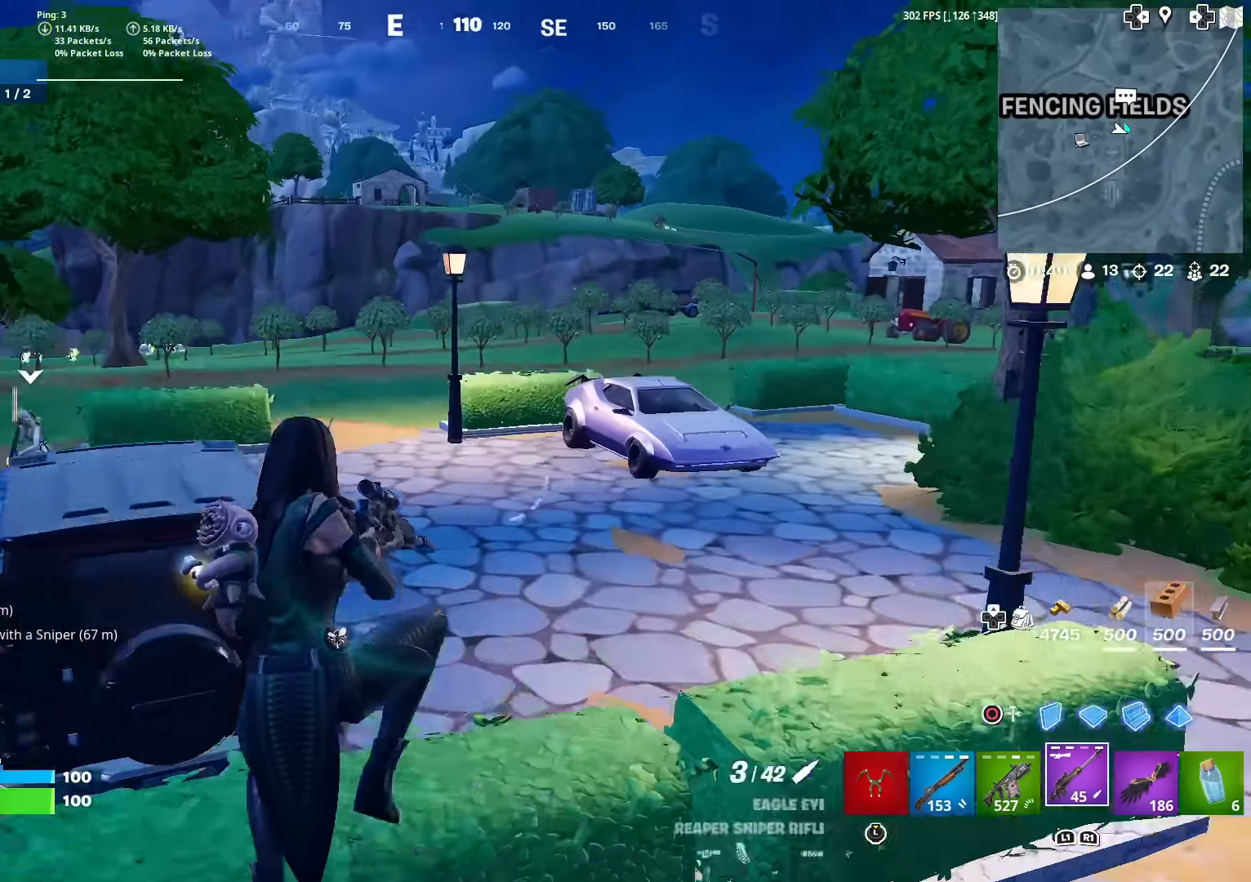
{"buttons": ["SQUARE"], "left_stick": "up-left", "right_stick": "center", "events": [[34, "L1", "down"], [50, "right_stick", "center"], [167, "L1", "up"], [167, "right_stick", "left"], [284, "right_stick", "center"], [501, "SQUARE", "down"]]}
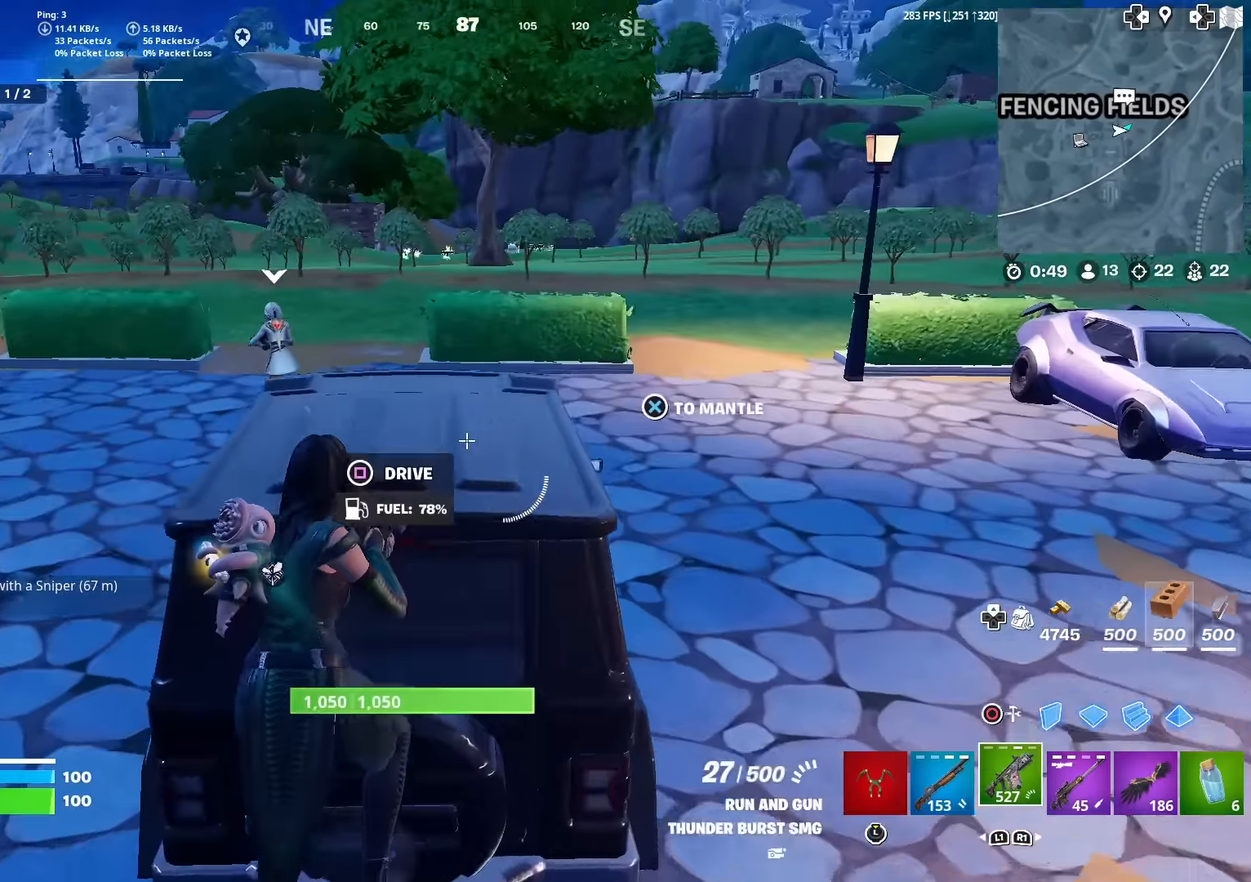
{"buttons": [], "left_stick": "up", "right_stick": "center", "events": [[117, "SQUARE", "up"], [217, "right_stick", "left"], [317, "right_stick", "center"], [450, "left_stick", "up"]]}
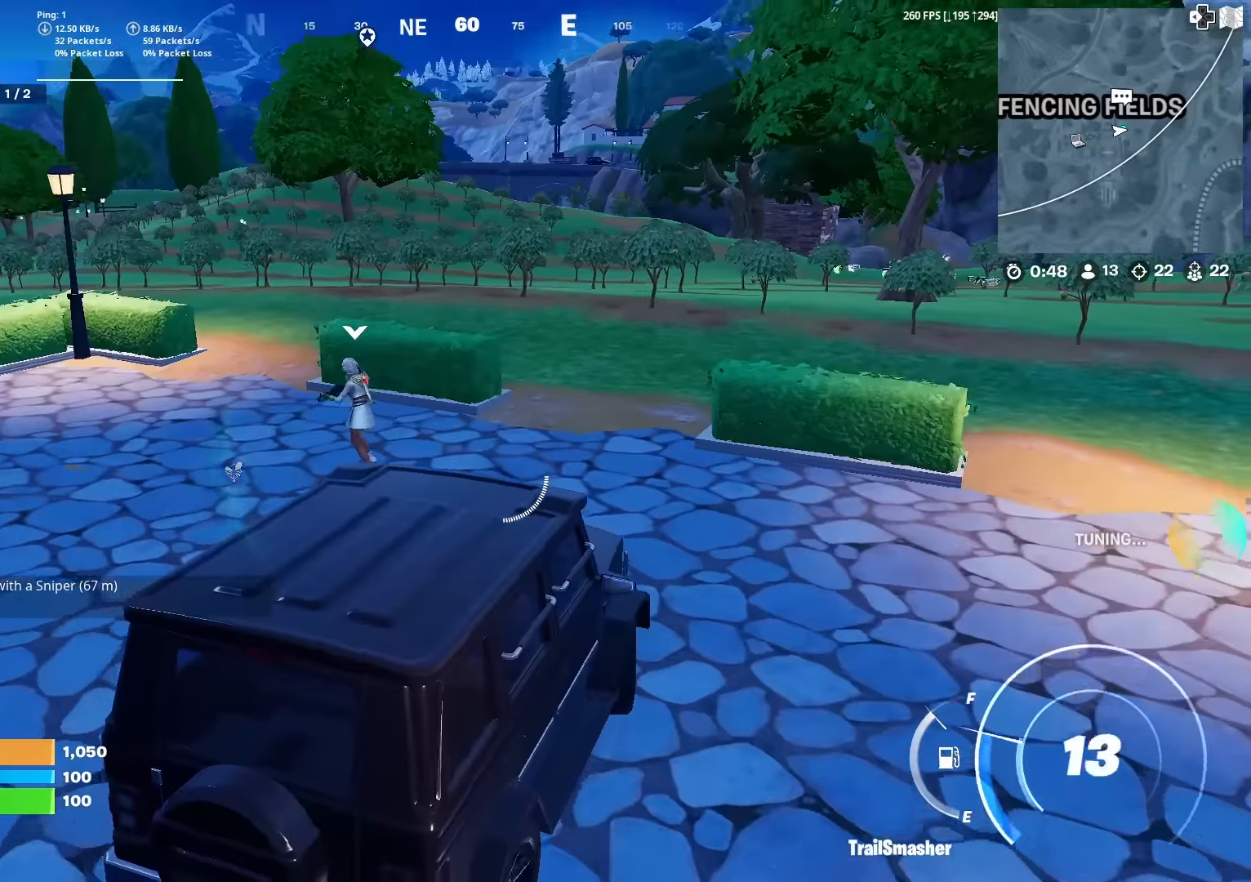
{"buttons": [], "left_stick": "up", "right_stick": "center", "events": [[334, "right_stick", "left"], [401, "right_stick", "center"]]}
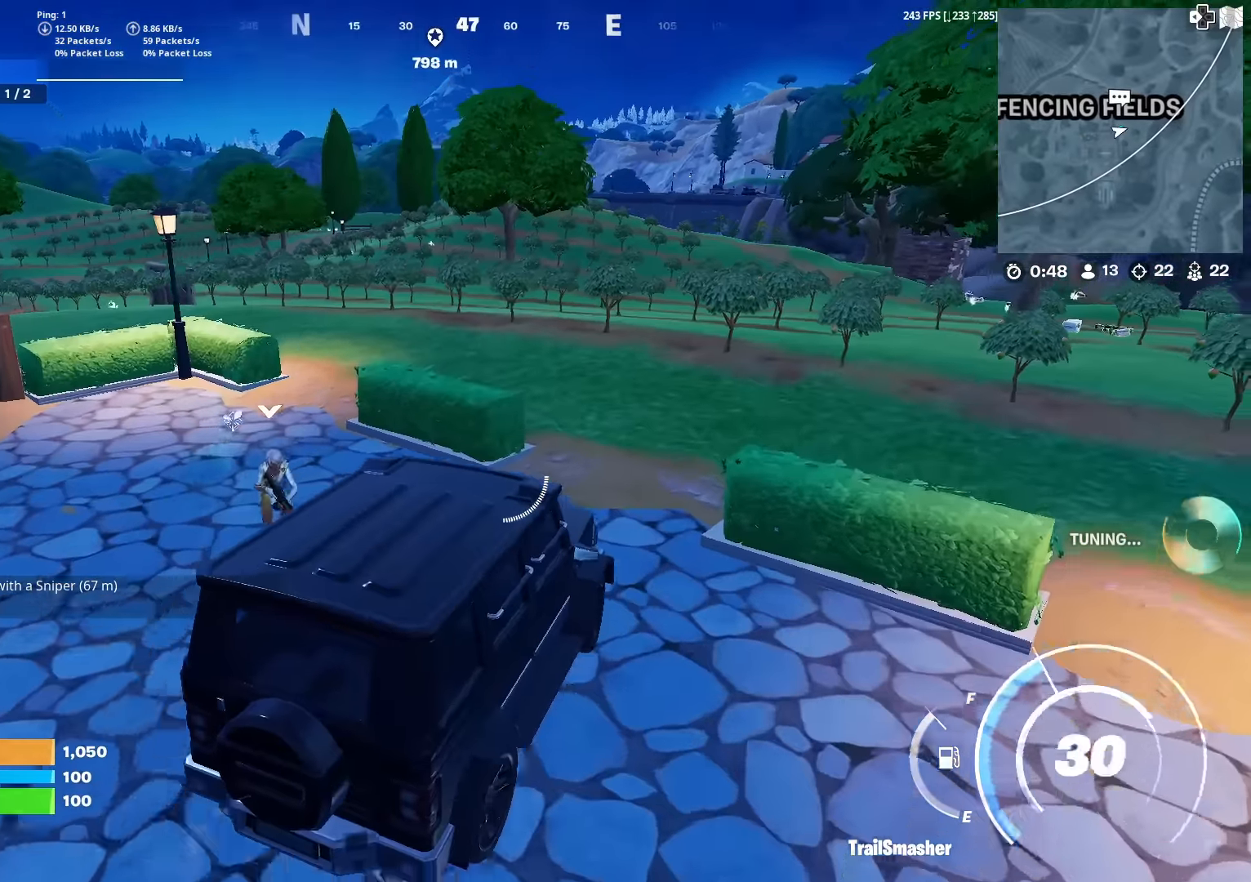
{"buttons": [], "left_stick": "up-left", "right_stick": "center", "events": [[83, "left_stick", "up-left"], [83, "right_stick", "left"], [167, "right_stick", "center"]]}
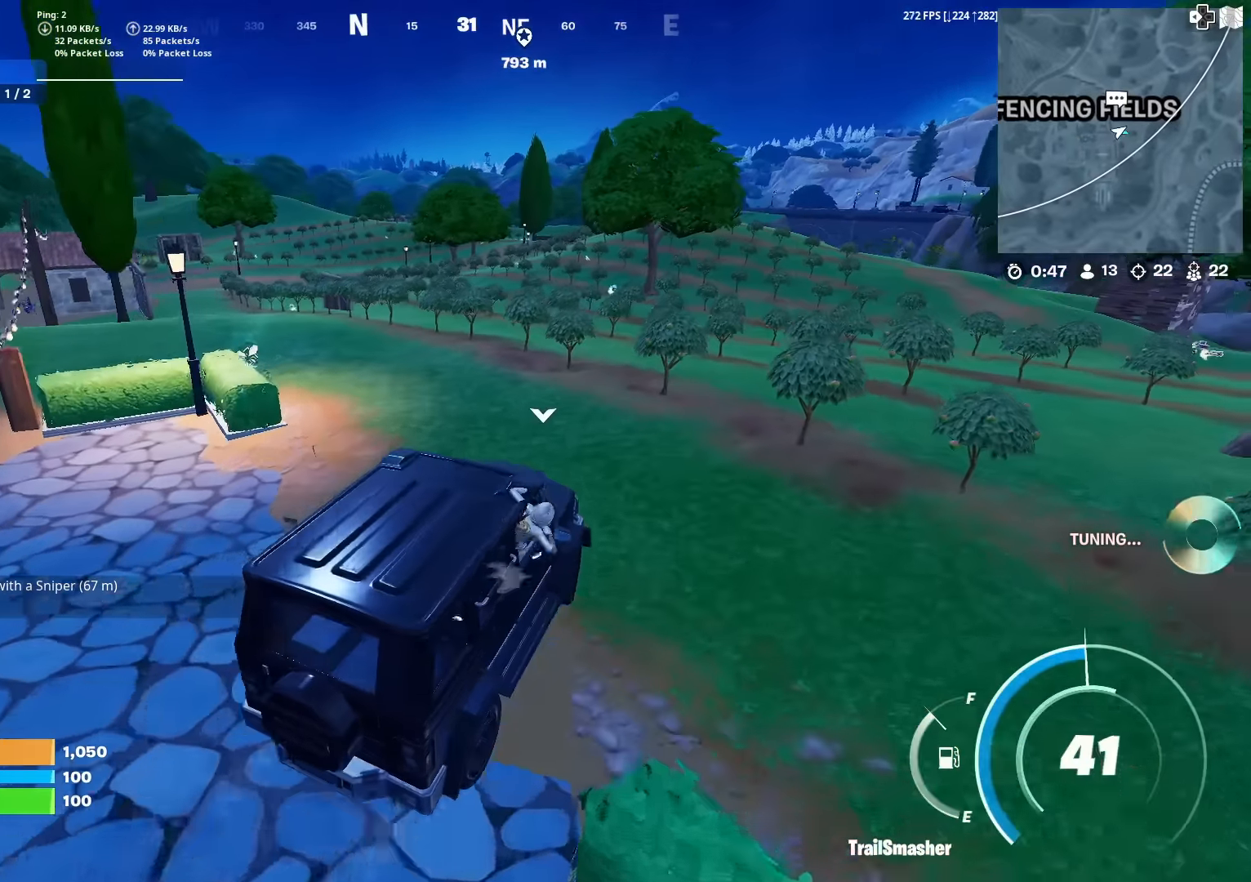
{"buttons": [], "left_stick": "up-left", "right_stick": "center", "events": [[284, "right_stick", "left"], [384, "right_stick", "center"]]}
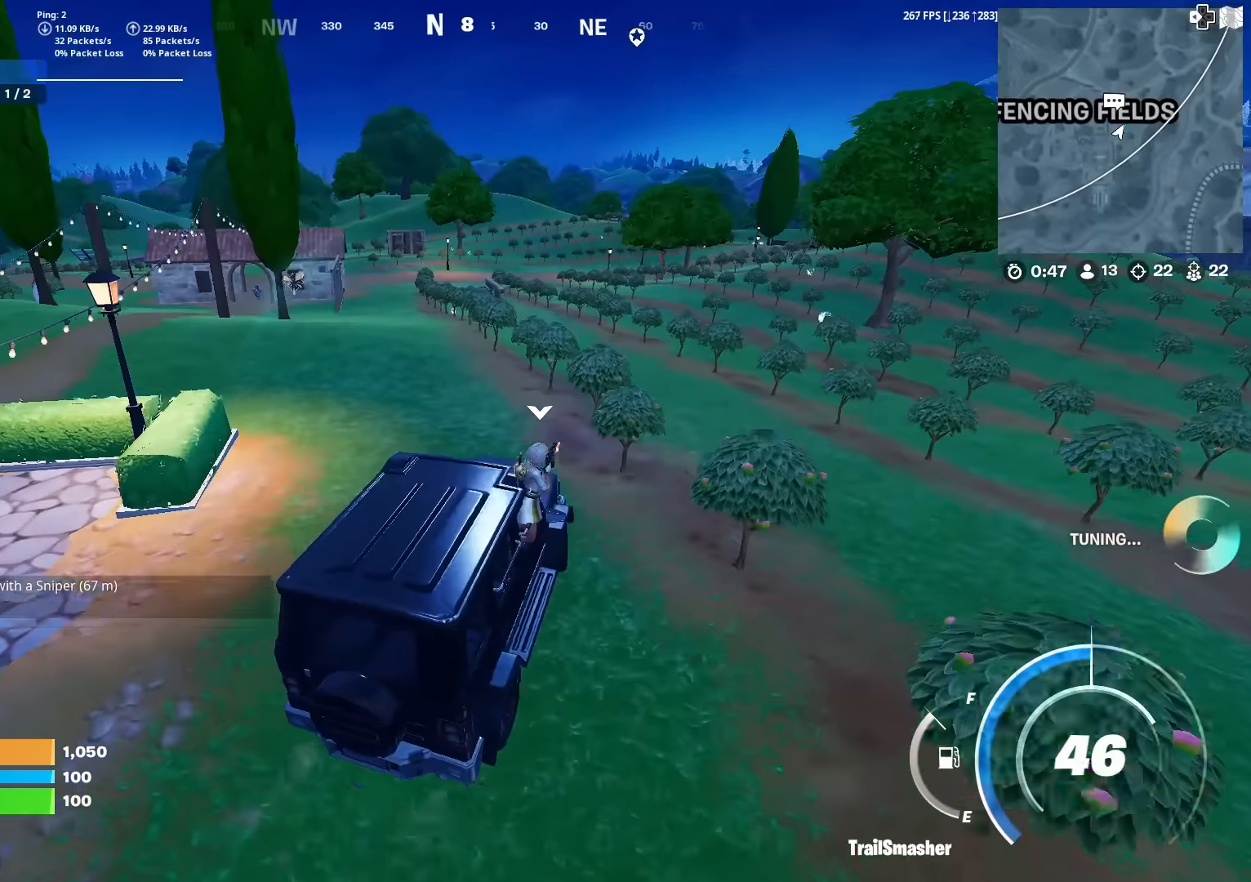
{"buttons": [], "left_stick": "up-left", "right_stick": "center", "events": []}
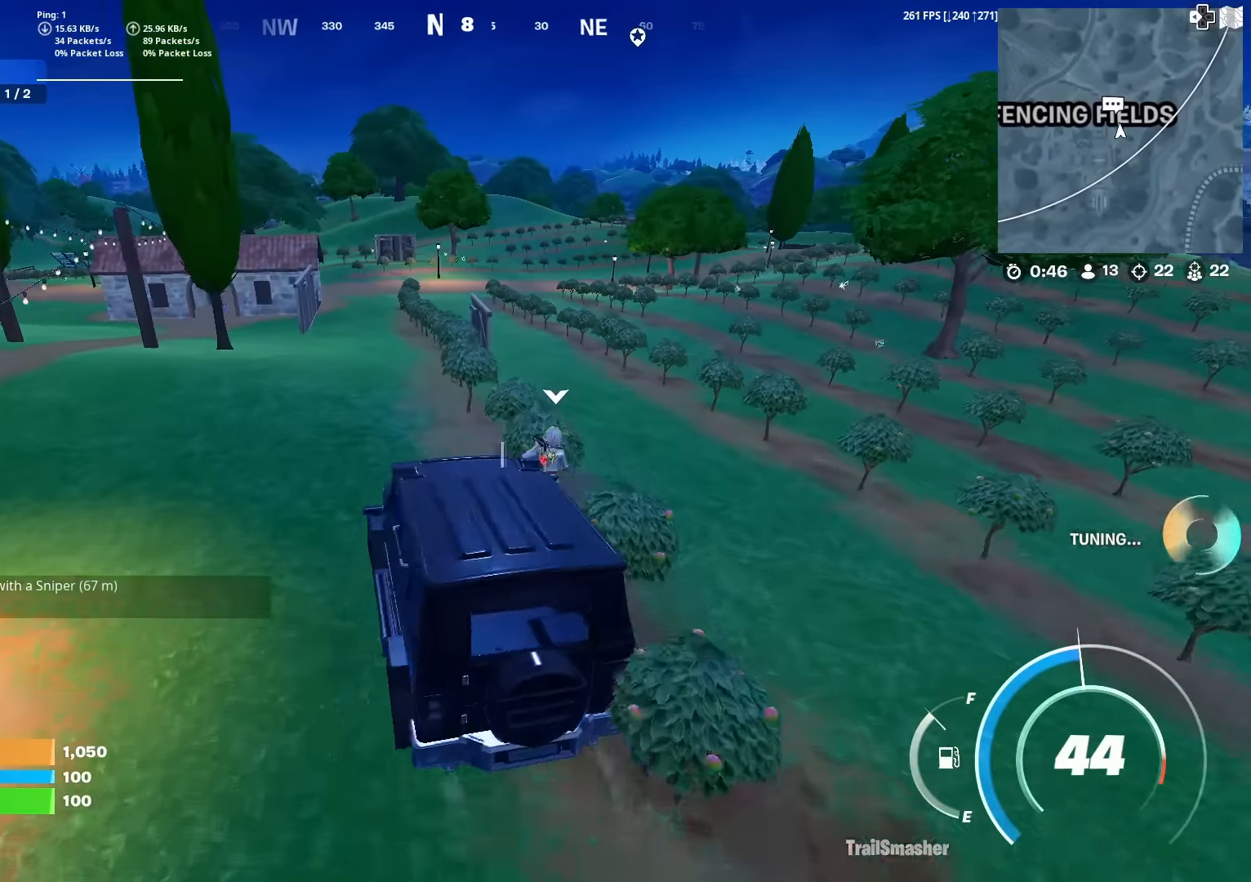
{"buttons": [], "left_stick": "up", "right_stick": "center", "events": [[334, "left_stick", "up"]]}
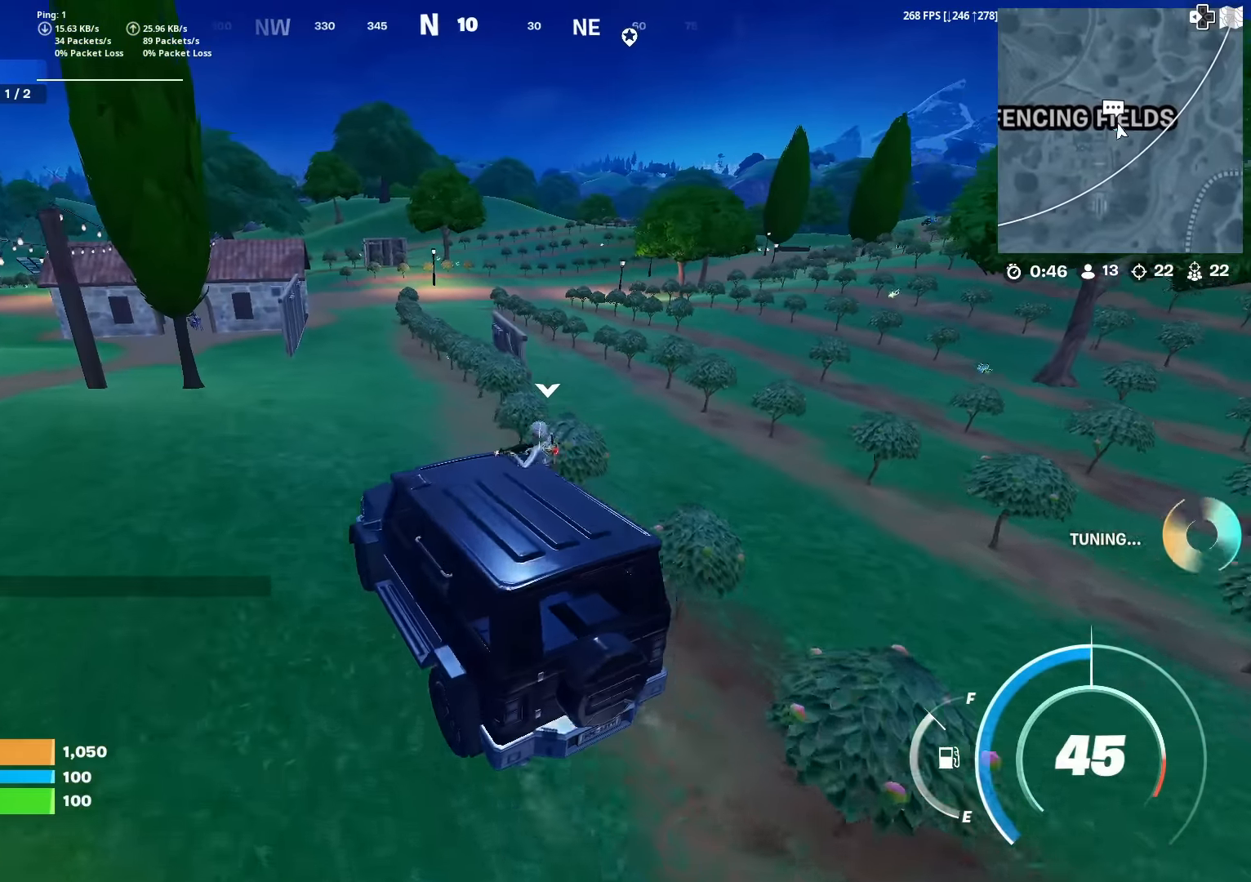
{"buttons": [], "left_stick": "up", "right_stick": "center", "events": []}
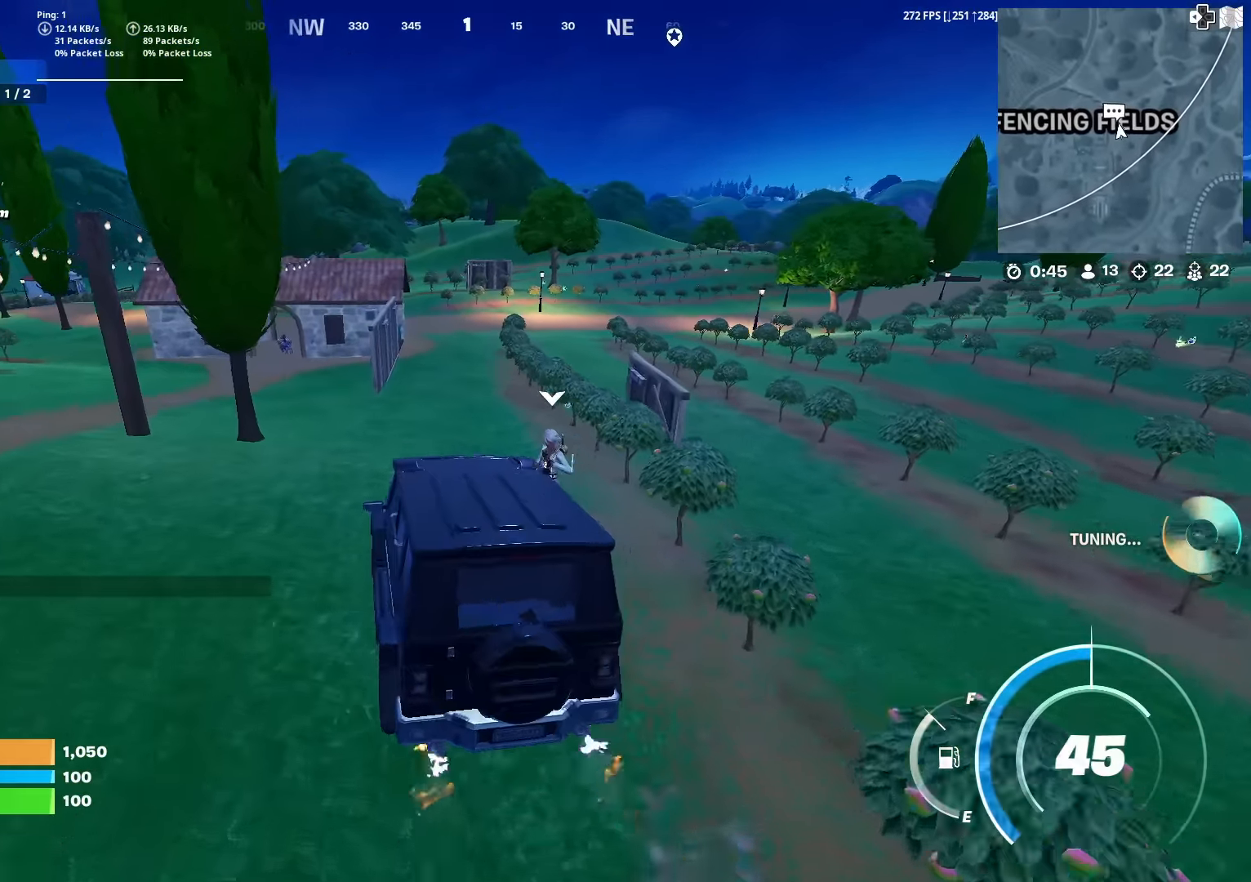
{"buttons": [], "left_stick": "up-right", "right_stick": "center", "events": [[384, "left_stick", "up-right"]]}
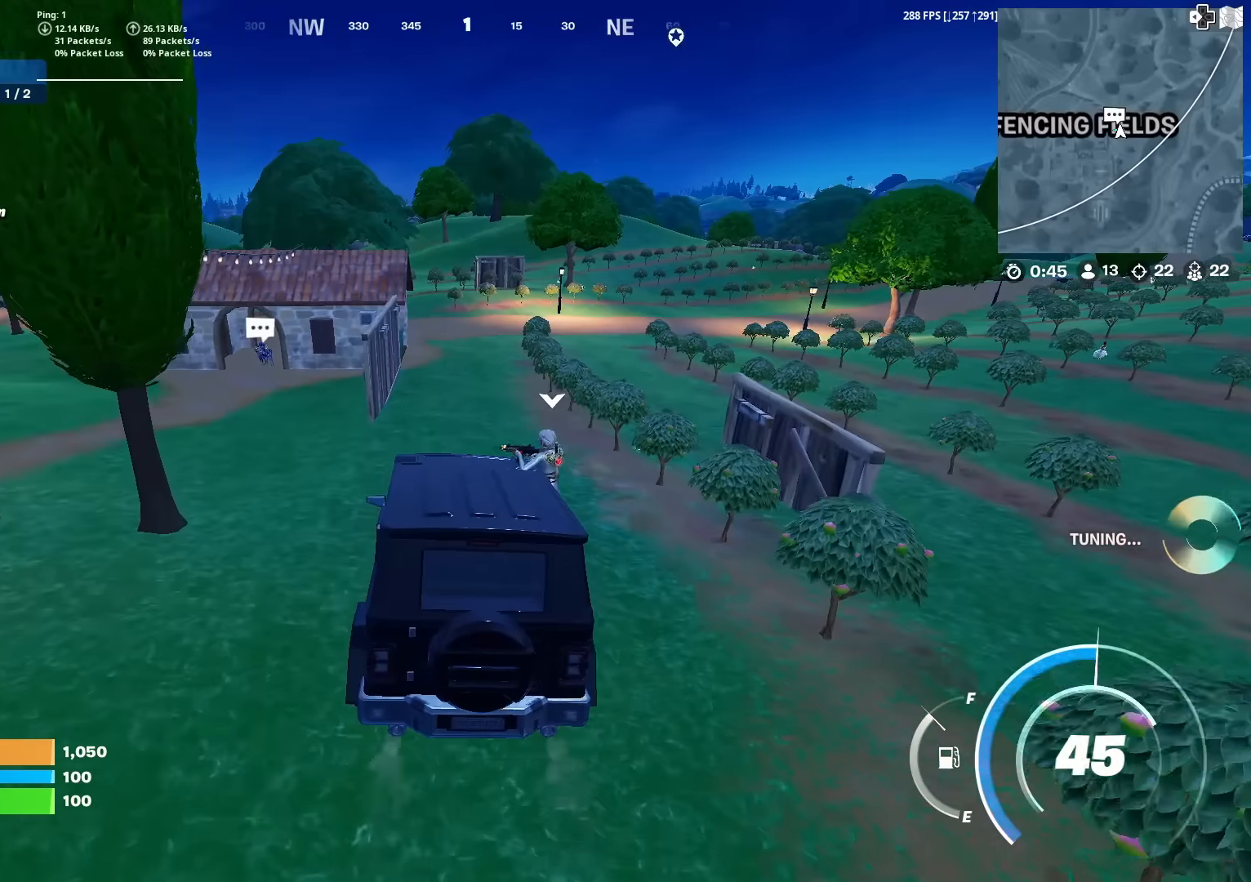
{"buttons": [], "left_stick": "up", "right_stick": "center", "events": [[183, "left_stick", "up"]]}
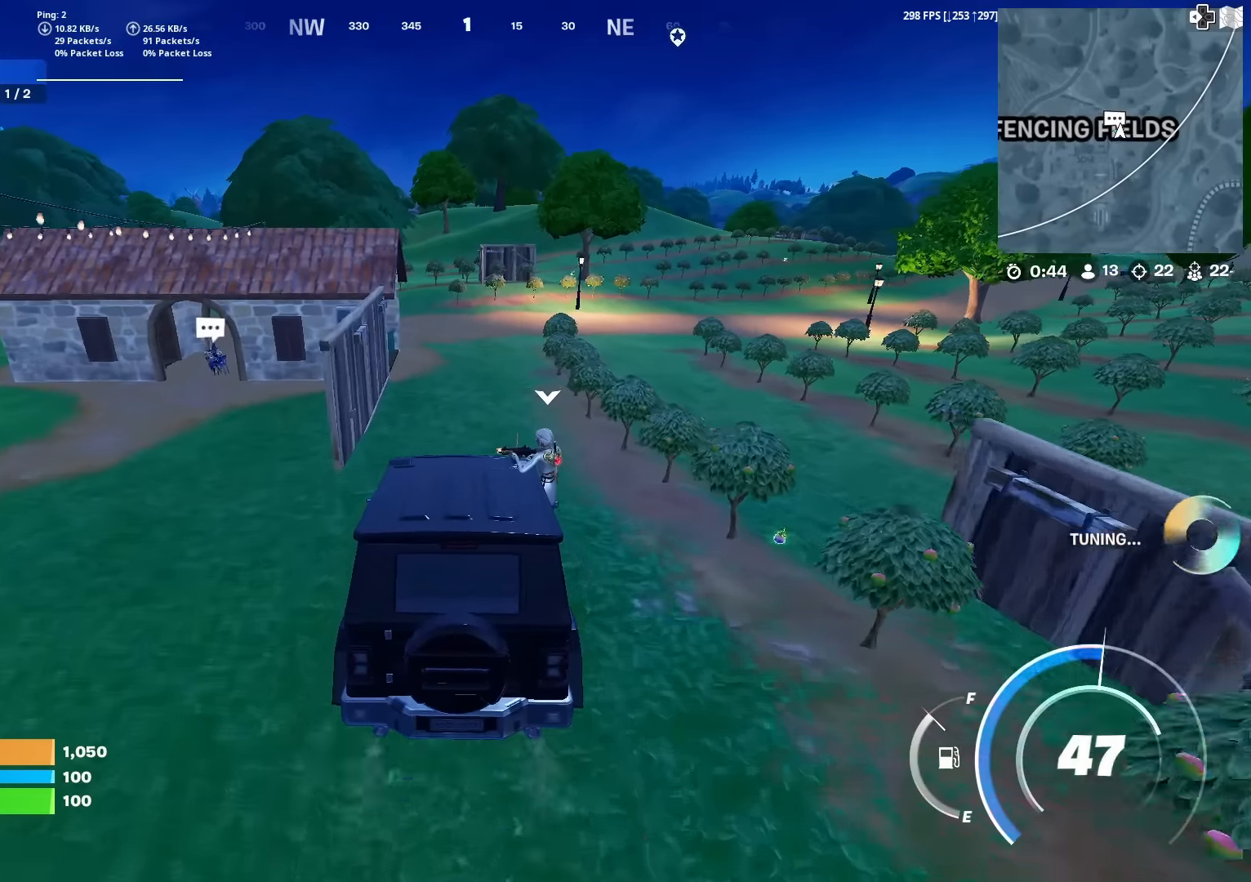
{"buttons": [], "left_stick": "up", "right_stick": "center", "events": []}
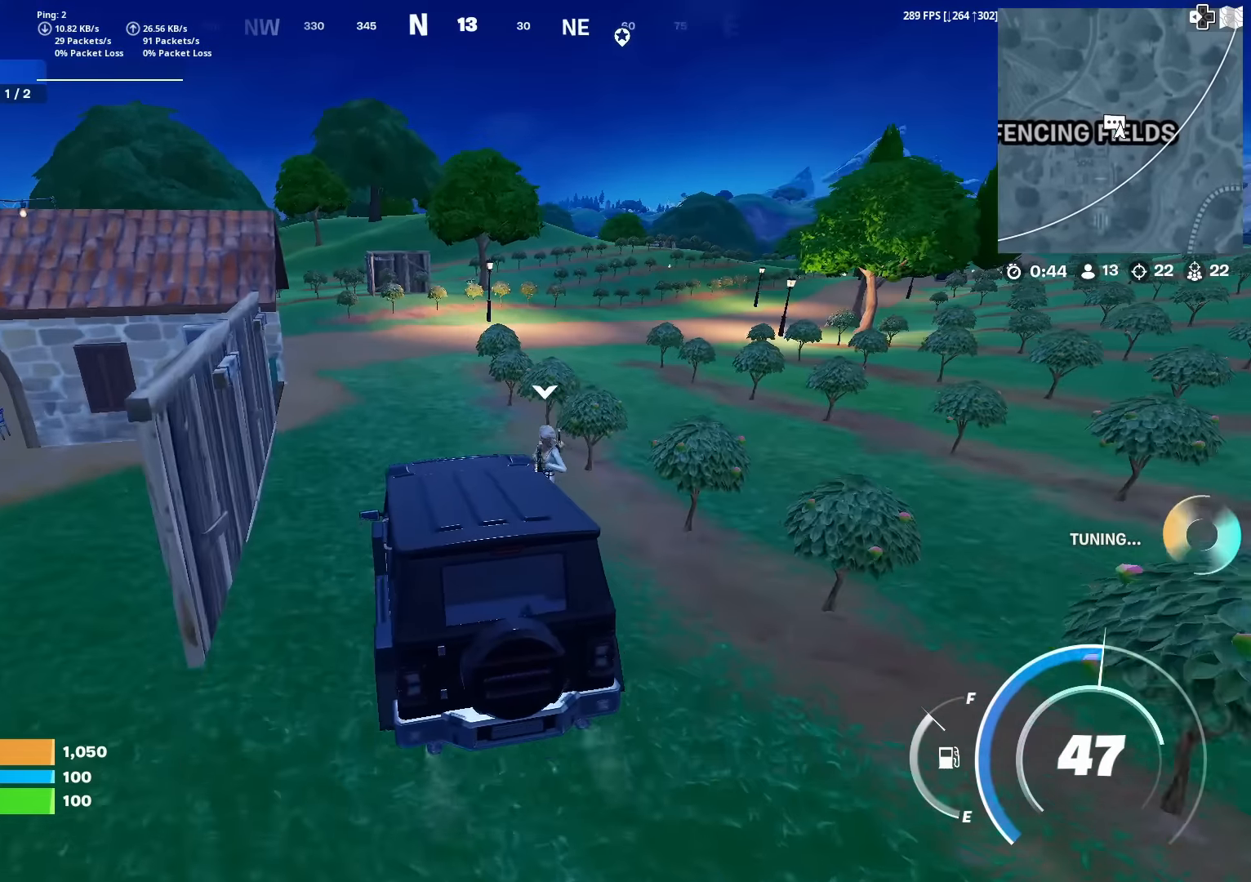
{"buttons": [], "left_stick": "up-left", "right_stick": "center", "events": [[17, "left_stick", "up-left"]]}
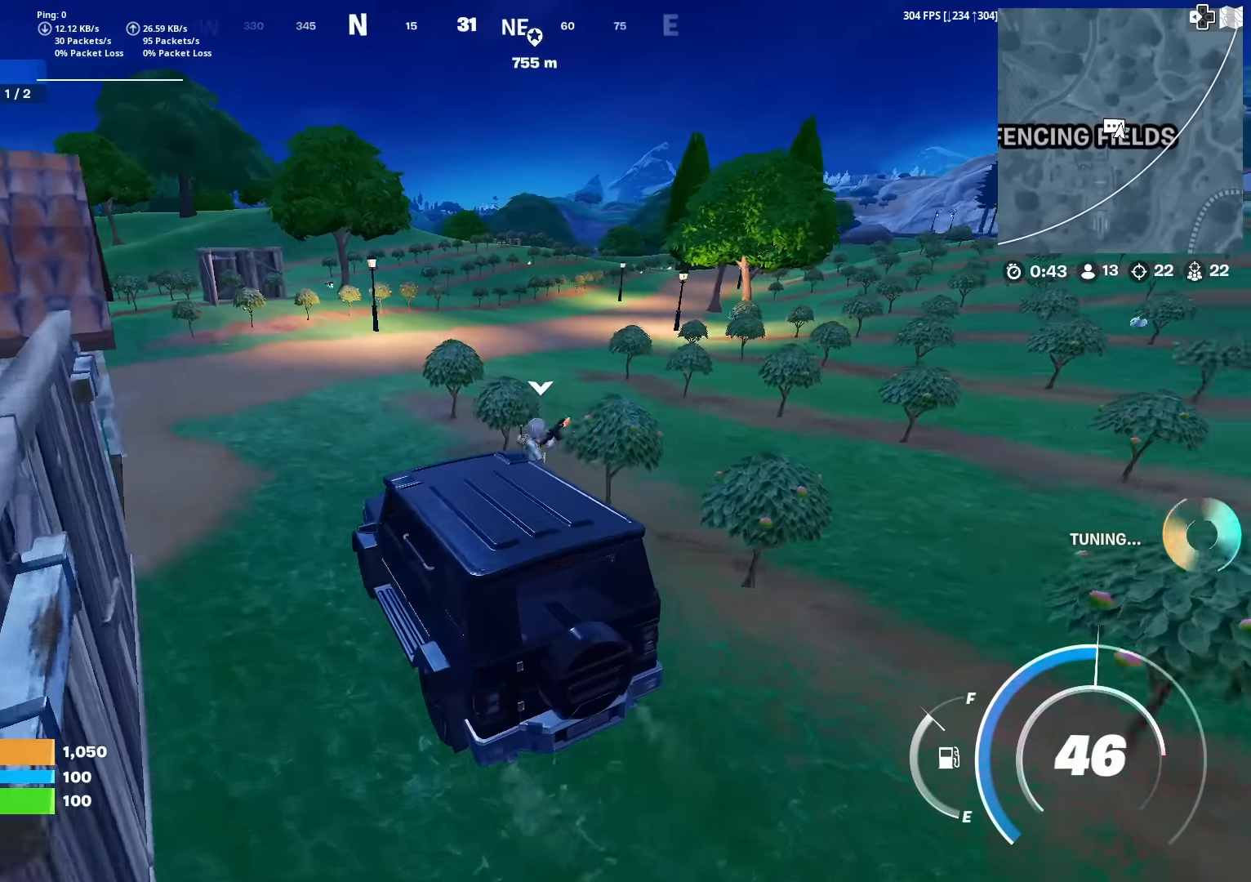
{"buttons": [], "left_stick": "up-right", "right_stick": "center", "events": [[234, "left_stick", "up"], [417, "left_stick", "up-right"]]}
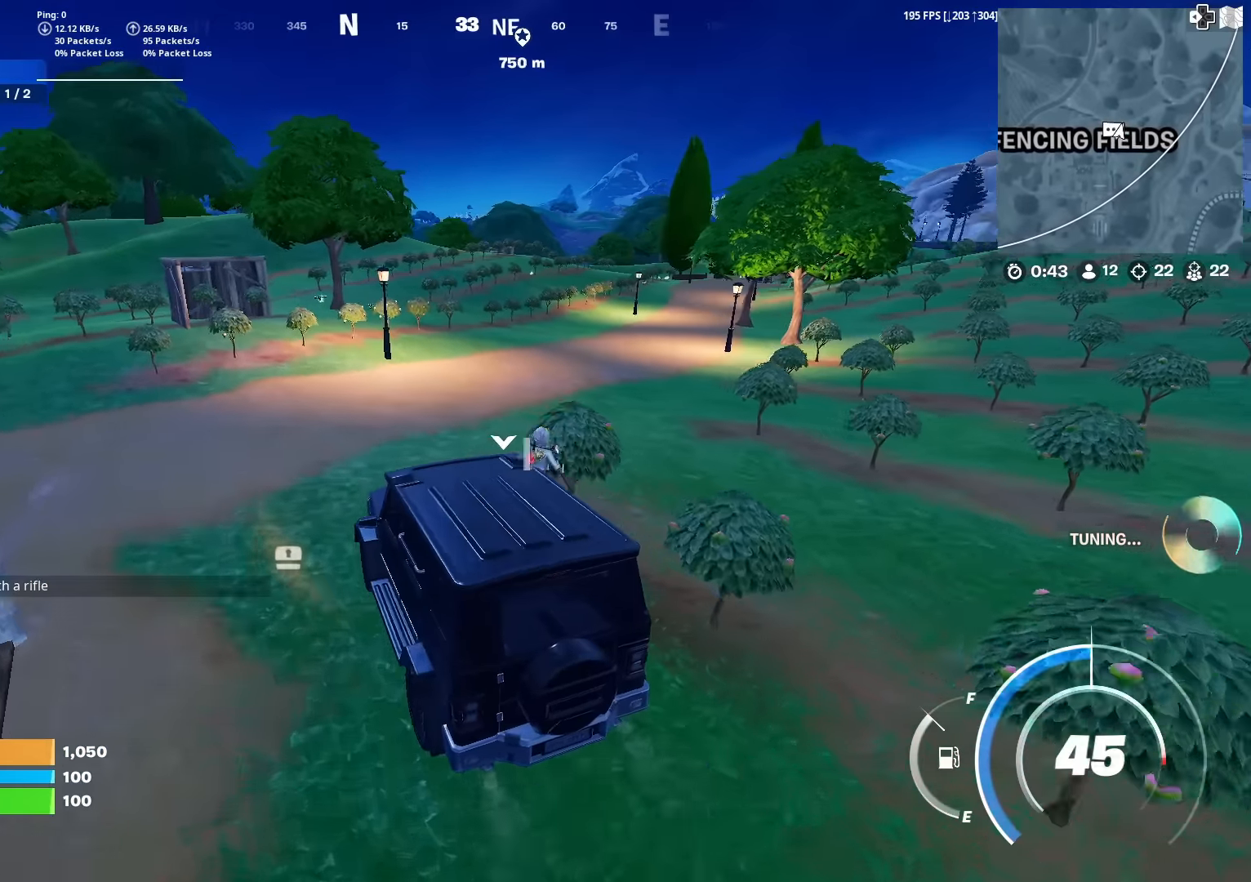
{"buttons": [], "left_stick": "up-right", "right_stick": "center", "events": [[250, "right_stick", "right"], [350, "right_stick", "center"]]}
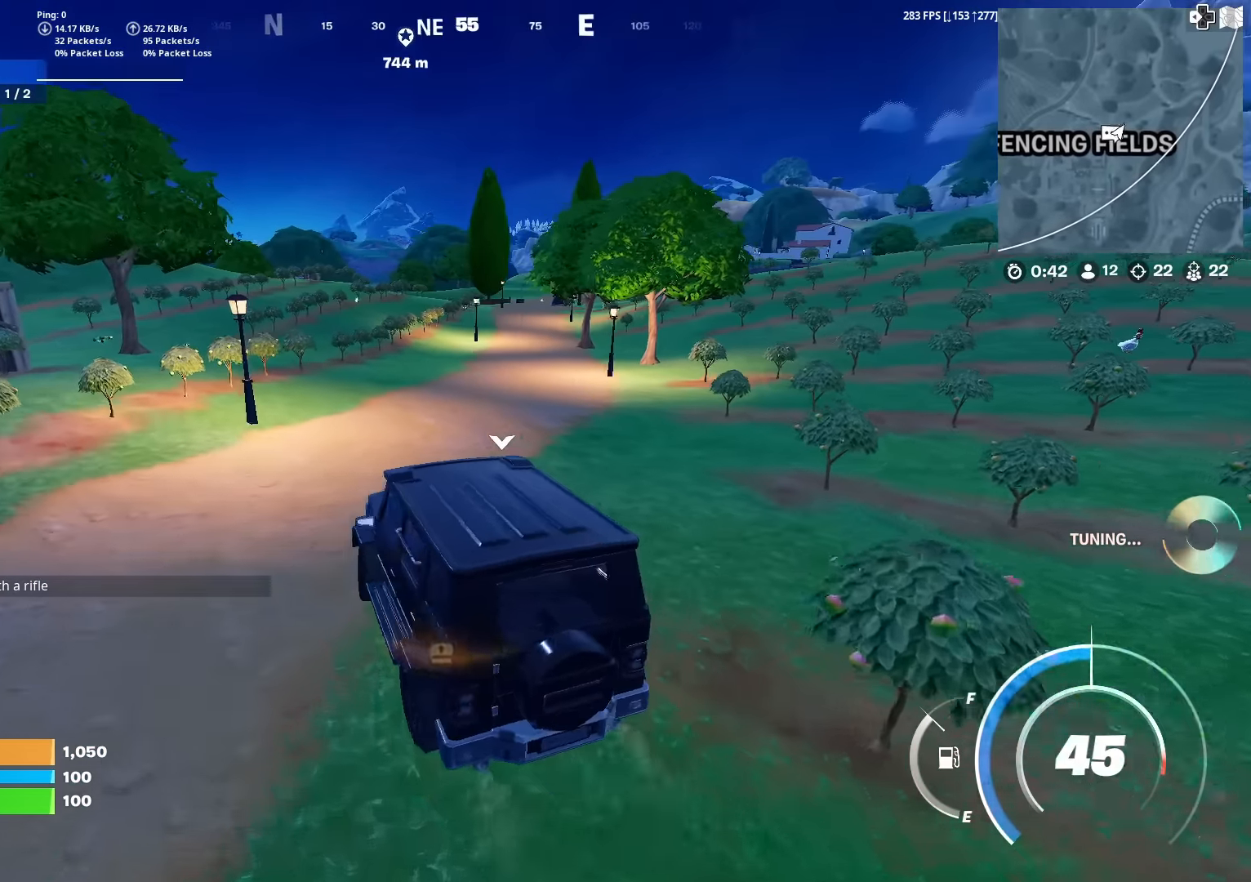
{"buttons": [], "left_stick": "up-right", "right_stick": "center", "events": []}
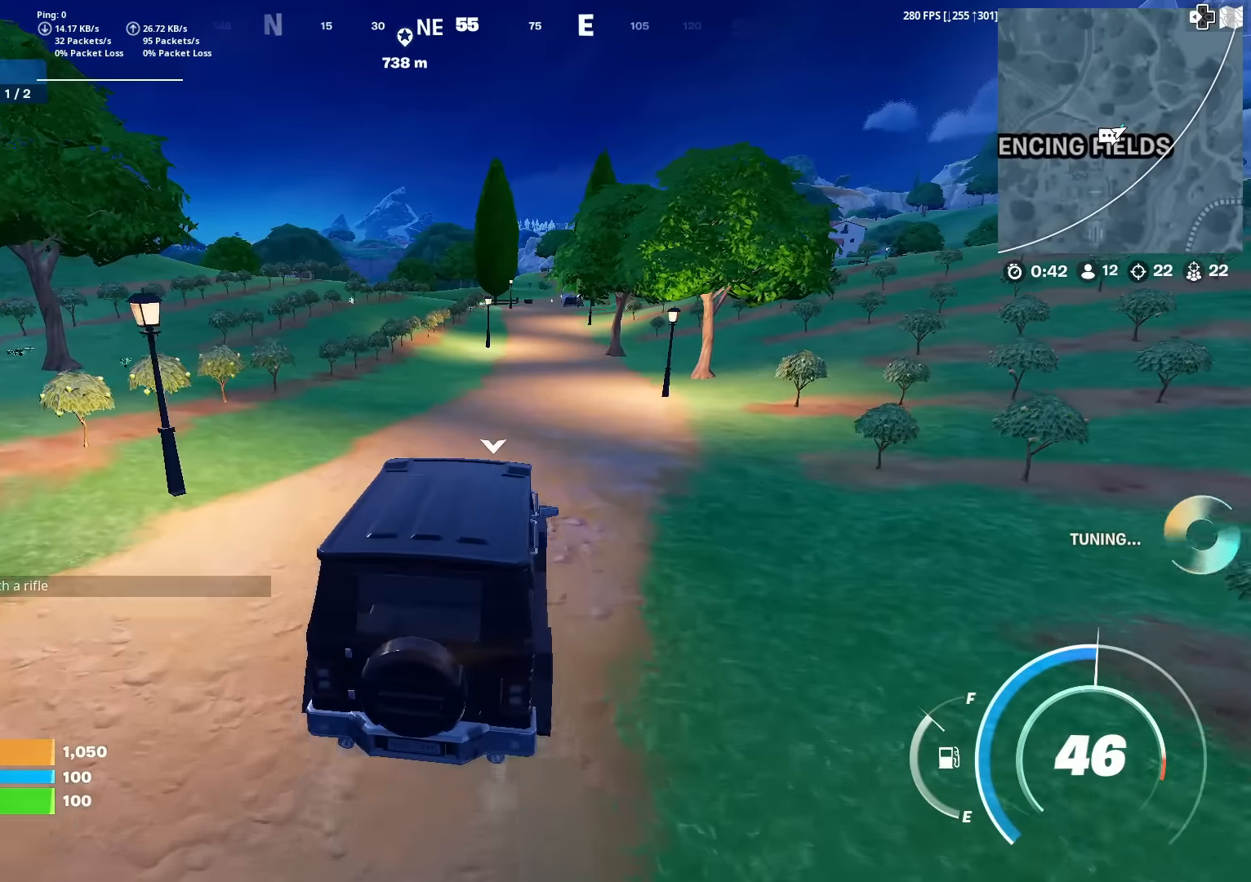
{"buttons": [], "left_stick": "up", "right_stick": "center", "events": [[117, "left_stick", "up"]]}
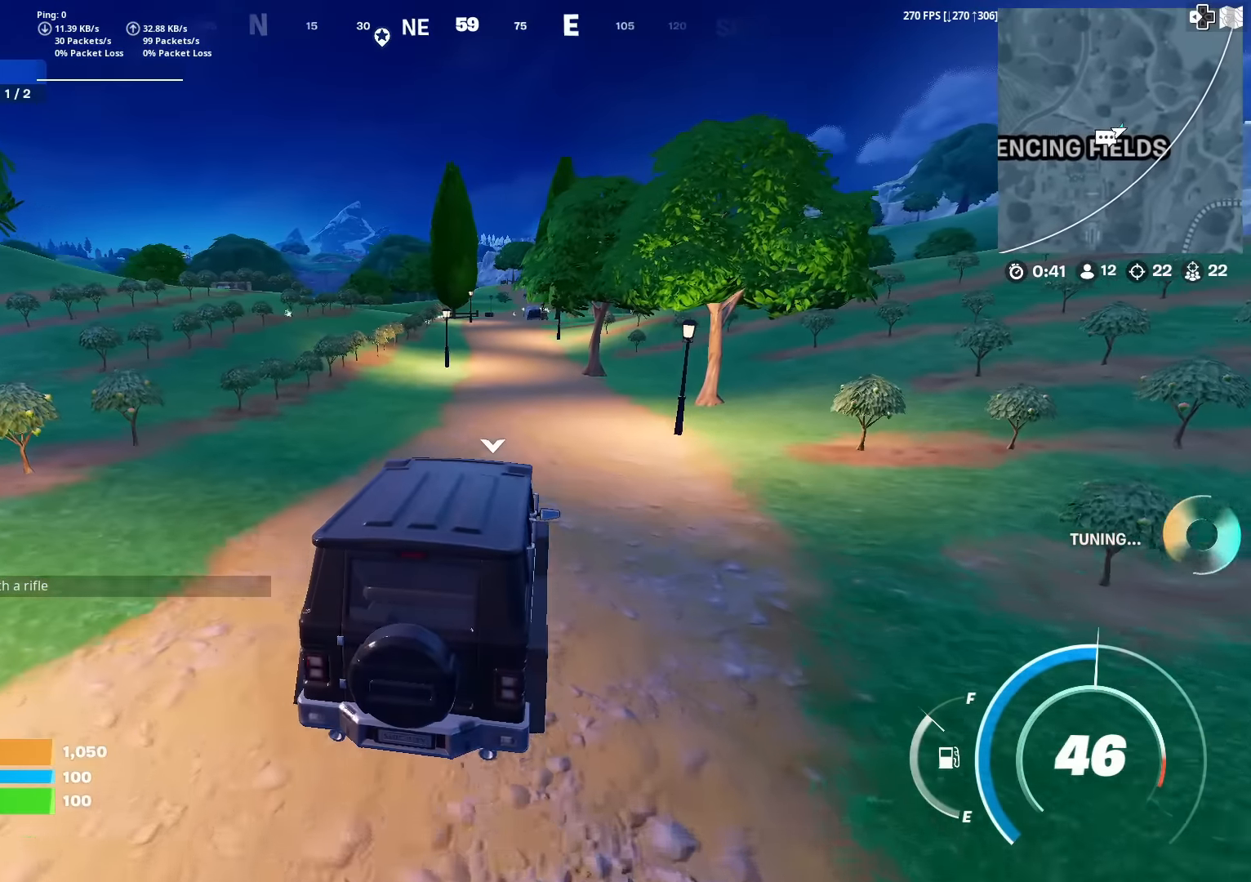
{"buttons": [], "left_stick": "up-left", "right_stick": "center", "events": [[251, "left_stick", "up-left"]]}
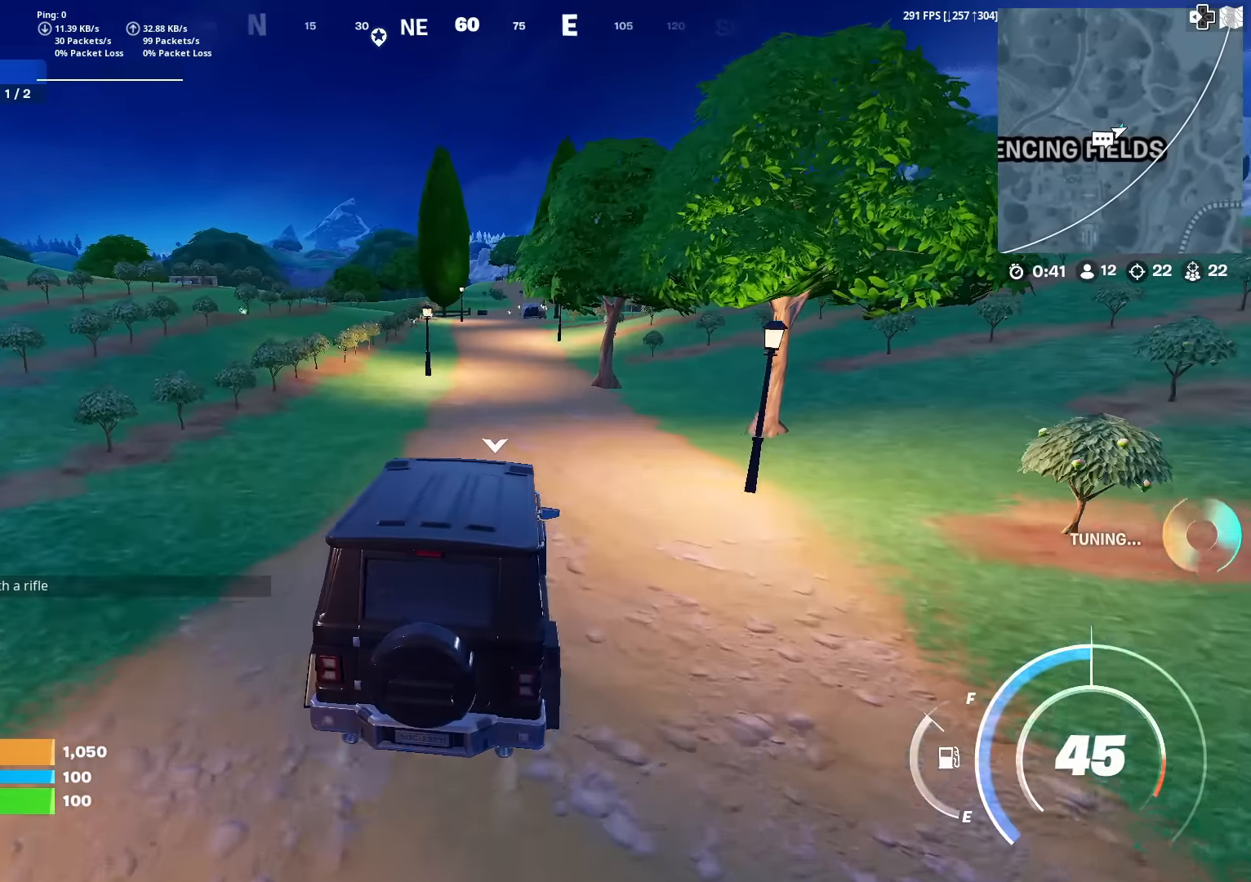
{"buttons": [], "left_stick": "up", "right_stick": "center", "events": [[317, "left_stick", "up"]]}
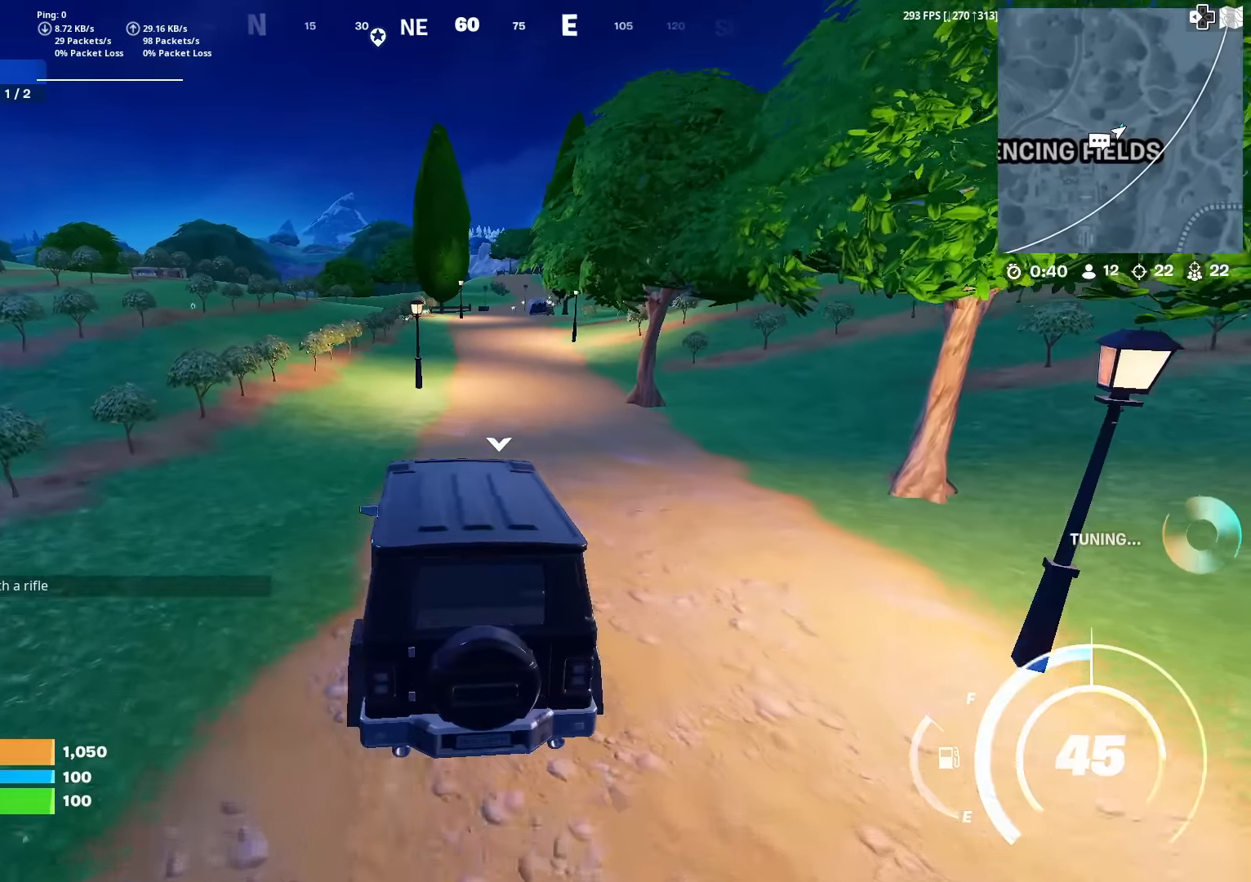
{"buttons": [], "left_stick": "up-right", "right_stick": "center", "events": [[284, "left_stick", "up-right"]]}